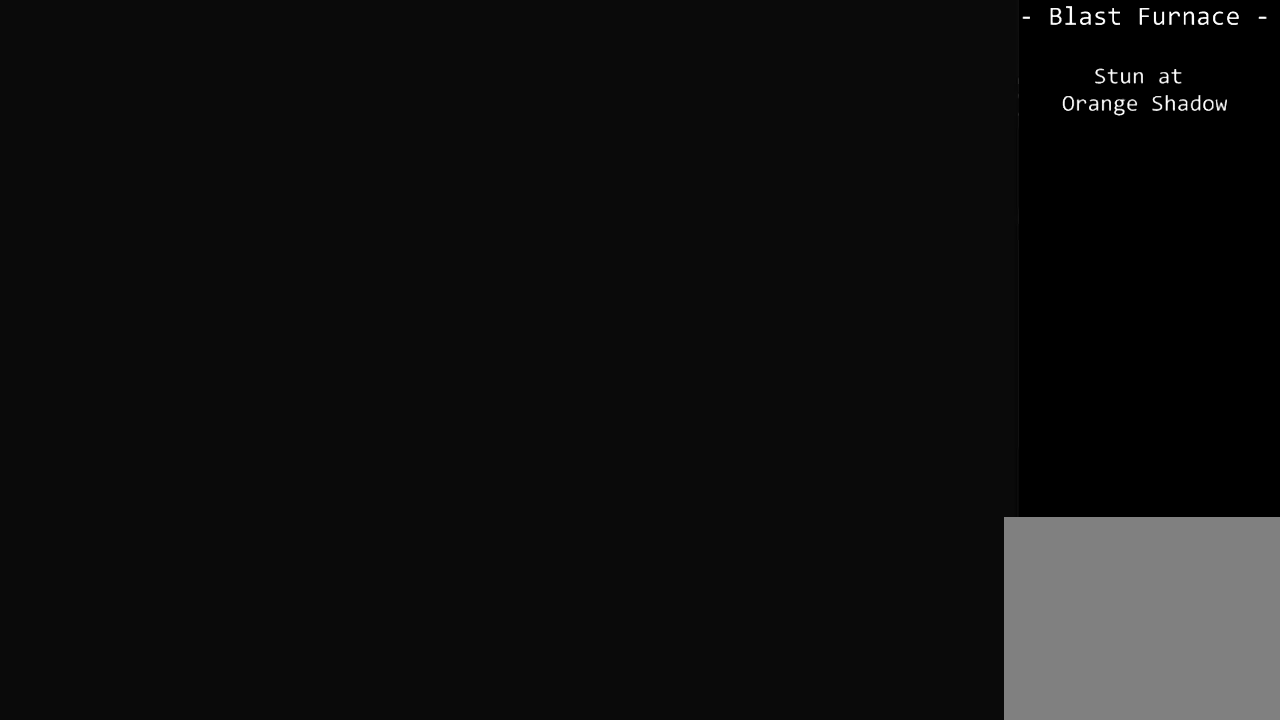
Gameplay with a controller (PlayStation layout); each line is a JSON object with the inputs held at the frame after it. "events" lists button and stick changes between this image and that frame as [ms after this image, input, new state], when the widget could be followed in between. Not read: L3 R3 right_stick.
{"buttons": ["DPAD_UP"], "left_stick": "center", "events": []}
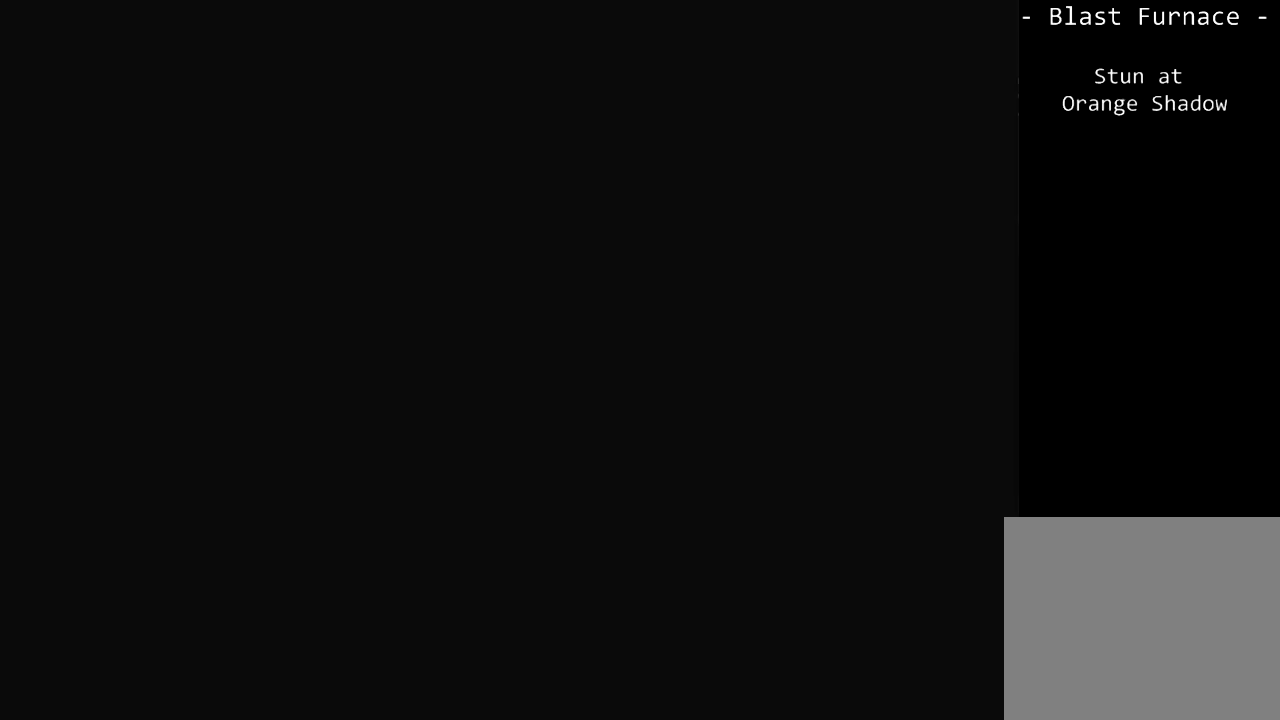
{"buttons": ["DPAD_UP"], "left_stick": "center", "events": []}
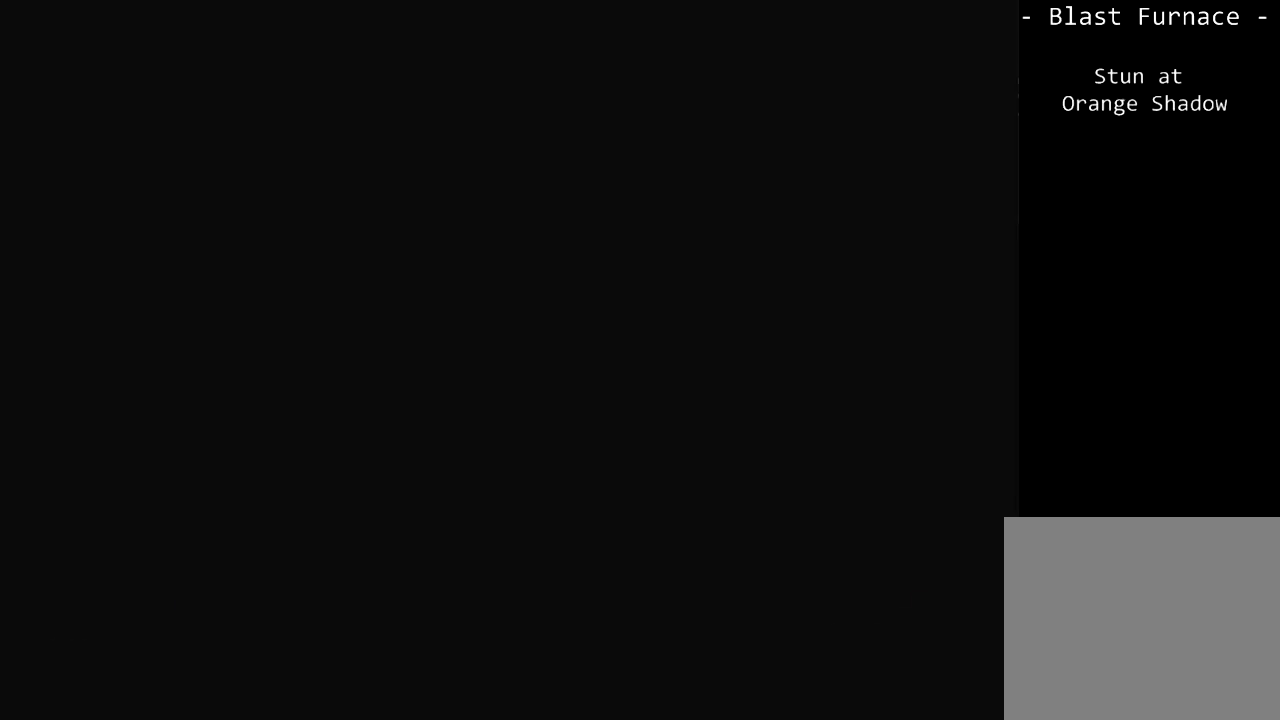
{"buttons": ["DPAD_UP"], "left_stick": "center", "events": []}
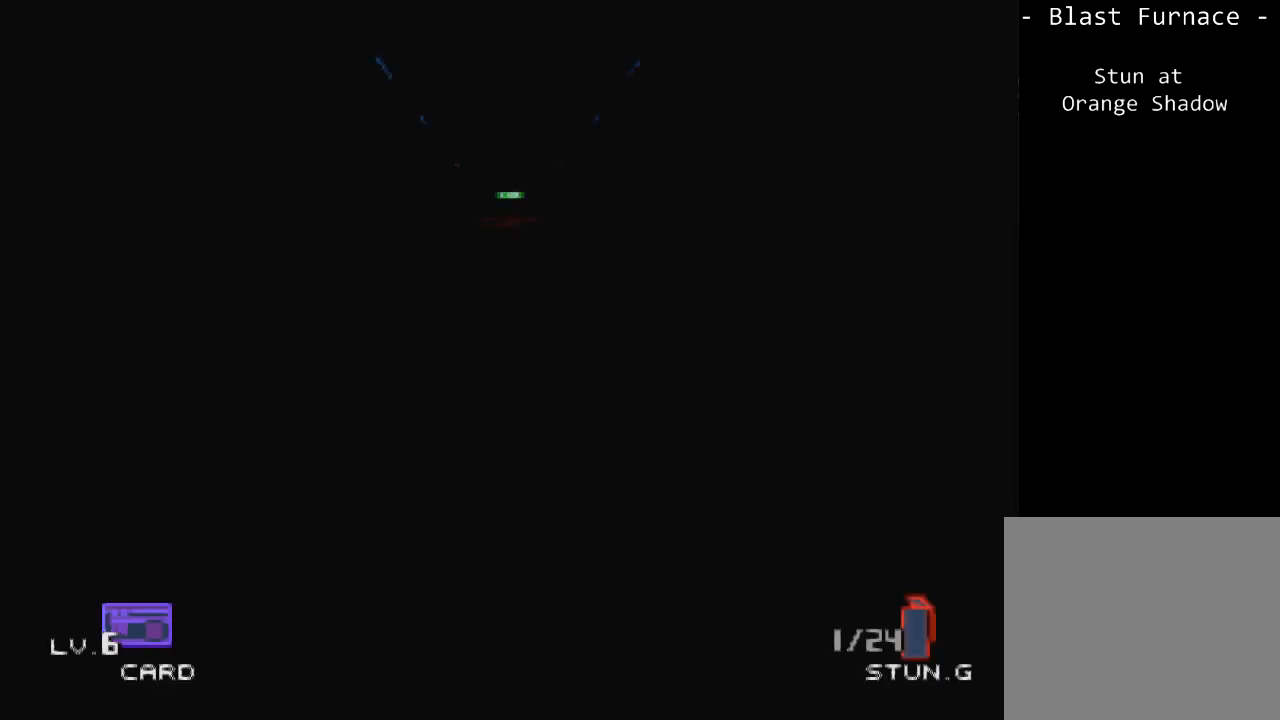
{"buttons": ["DPAD_UP"], "left_stick": "center", "events": []}
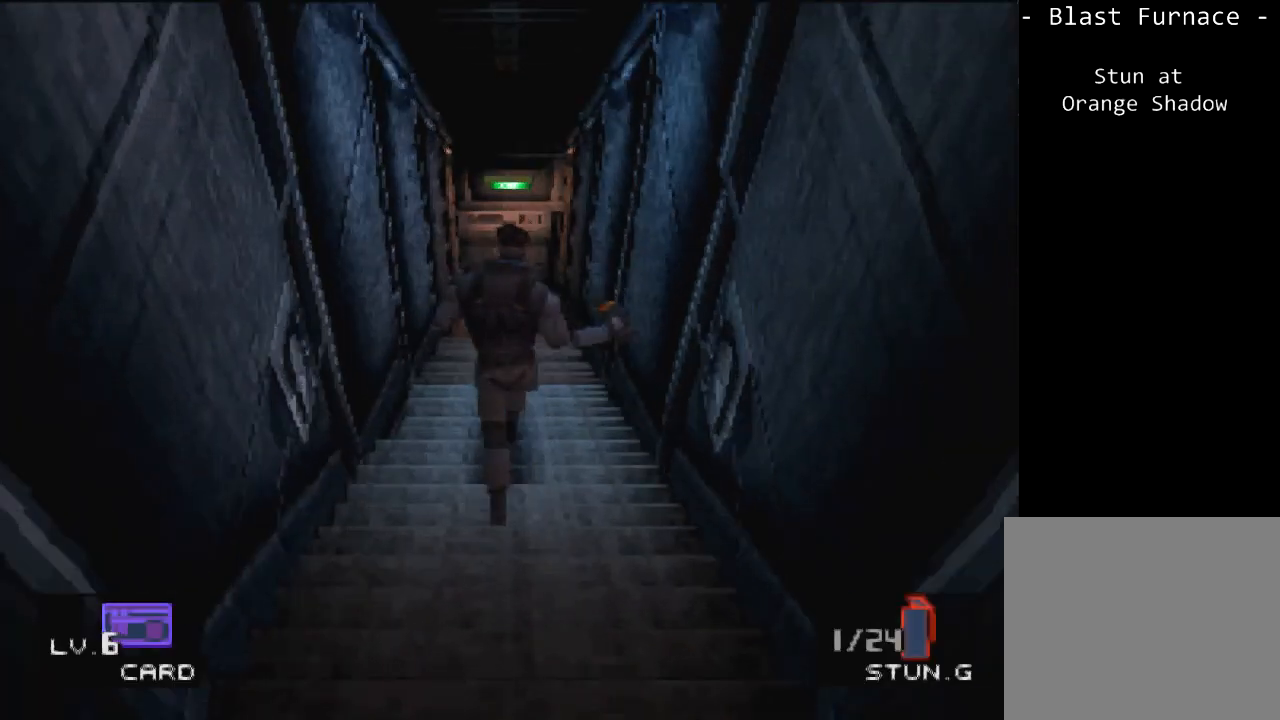
{"buttons": ["DPAD_UP"], "left_stick": "center", "events": []}
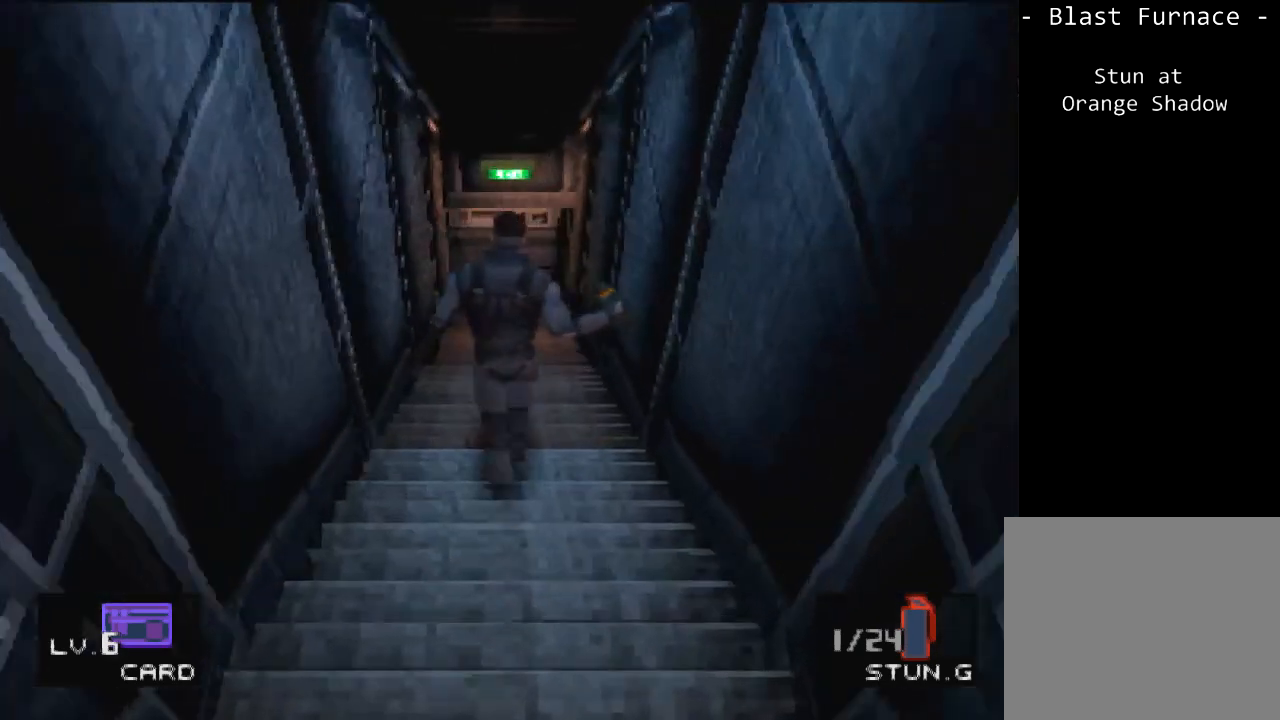
{"buttons": ["DPAD_UP"], "left_stick": "center", "events": []}
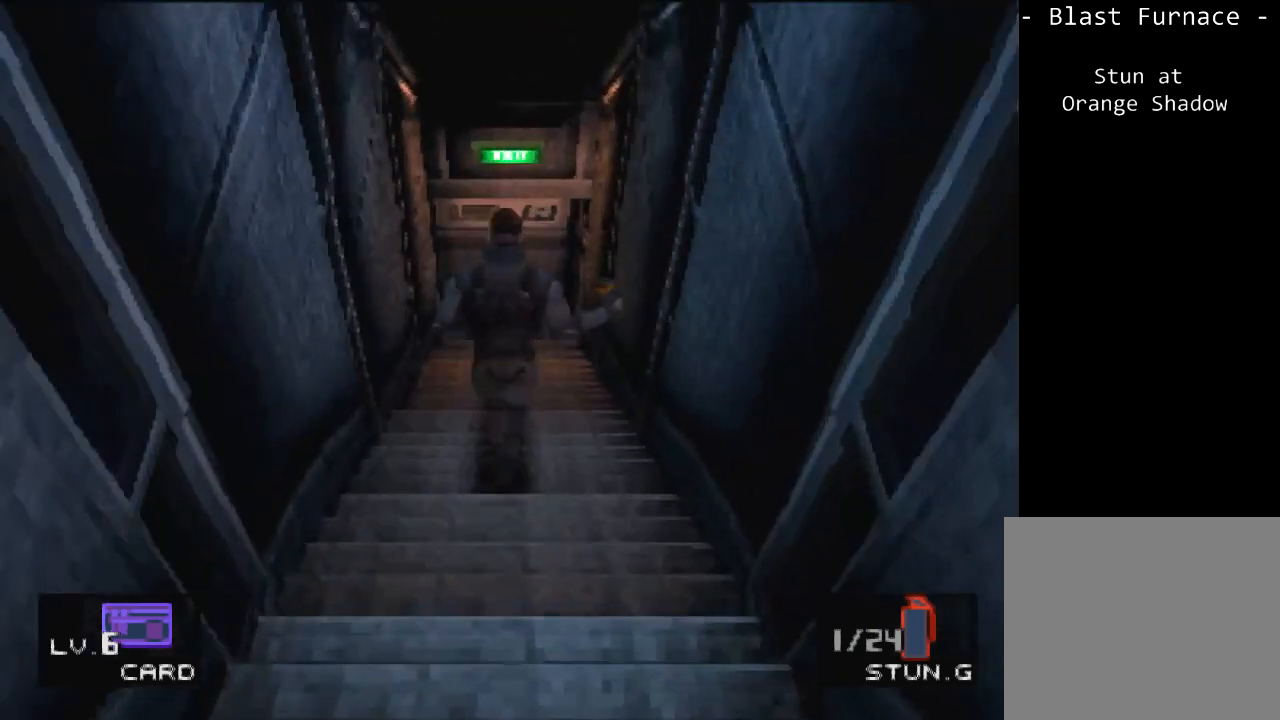
{"buttons": ["DPAD_UP"], "left_stick": "center", "events": []}
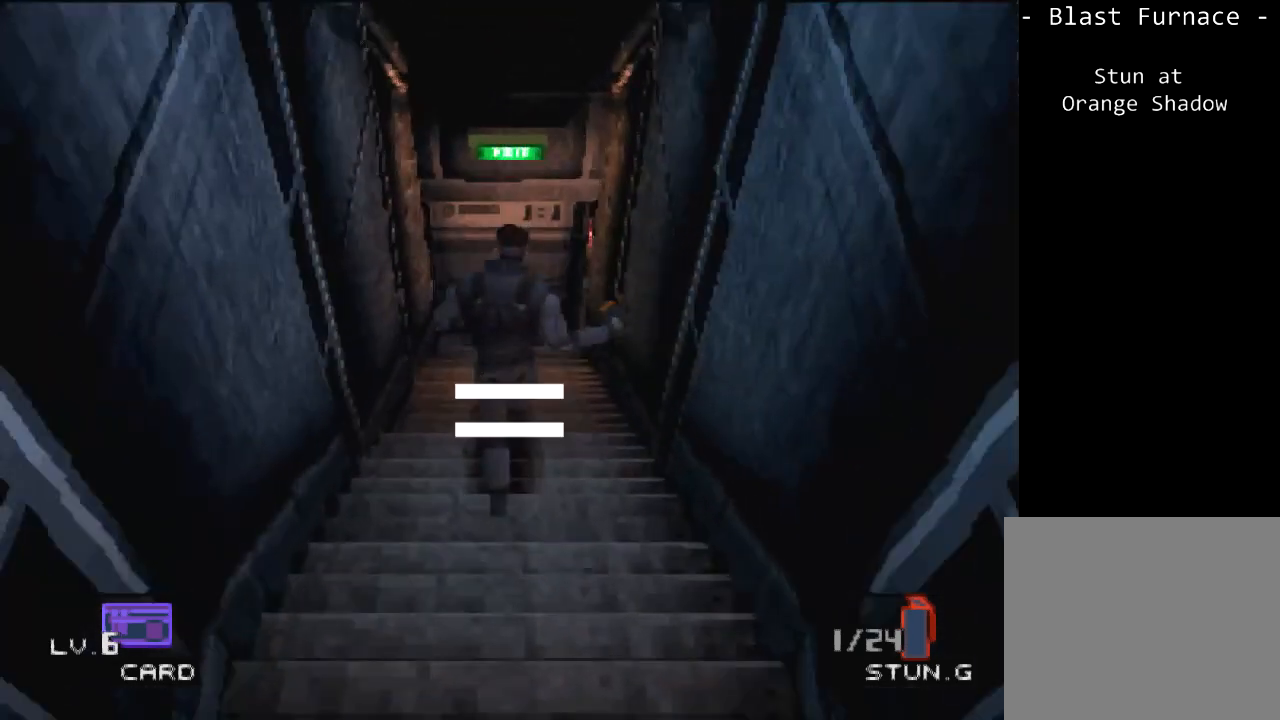
{"buttons": ["DPAD_UP"], "left_stick": "center", "events": []}
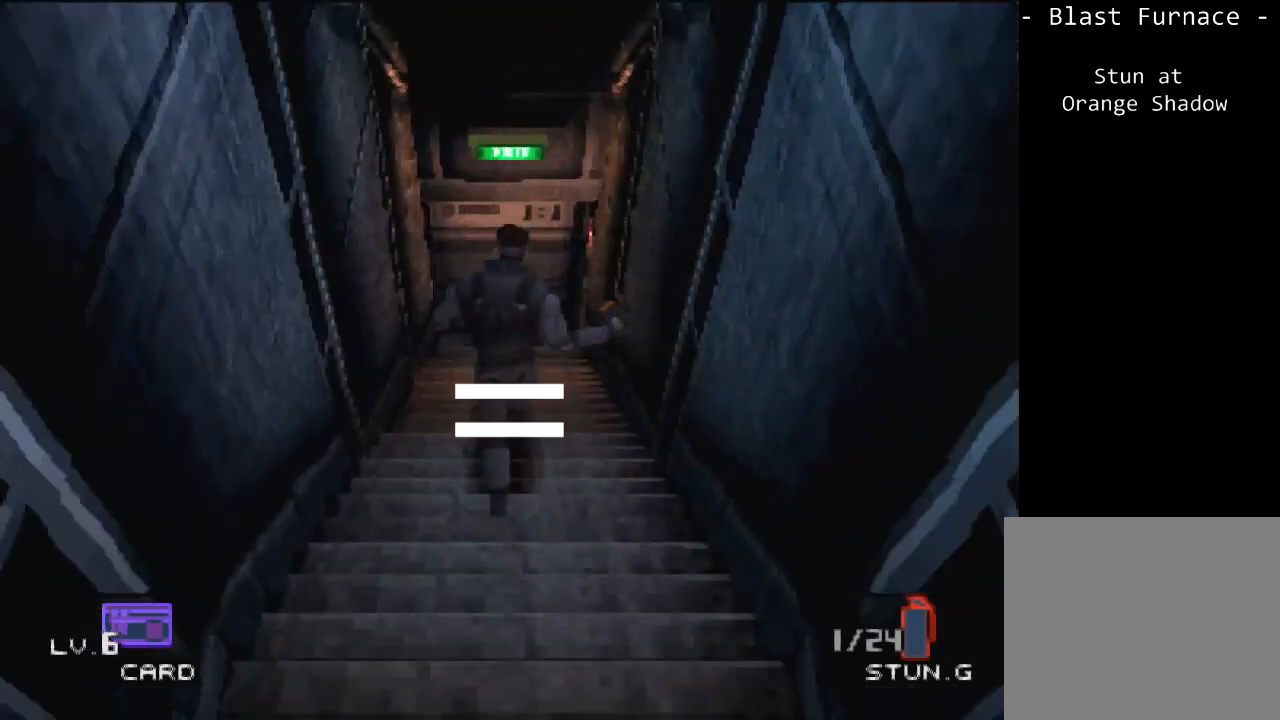
{"buttons": ["DPAD_UP"], "left_stick": "center", "events": []}
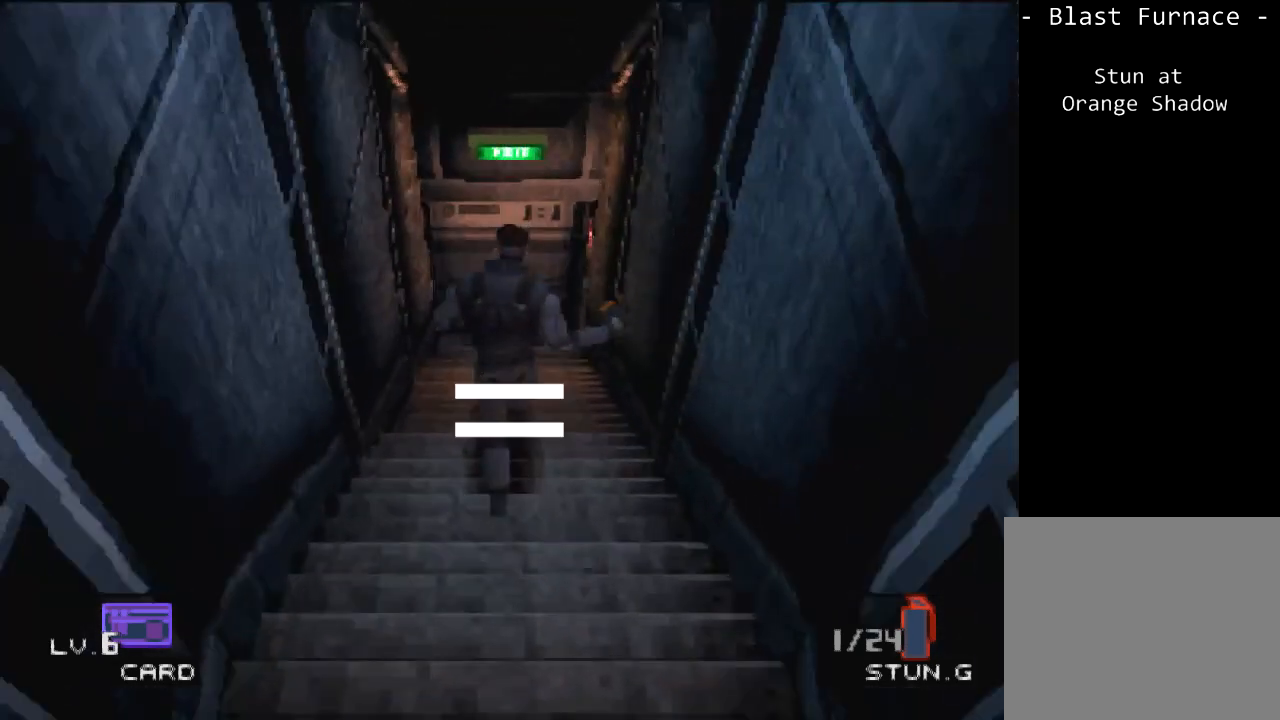
{"buttons": ["DPAD_UP"], "left_stick": "center", "events": []}
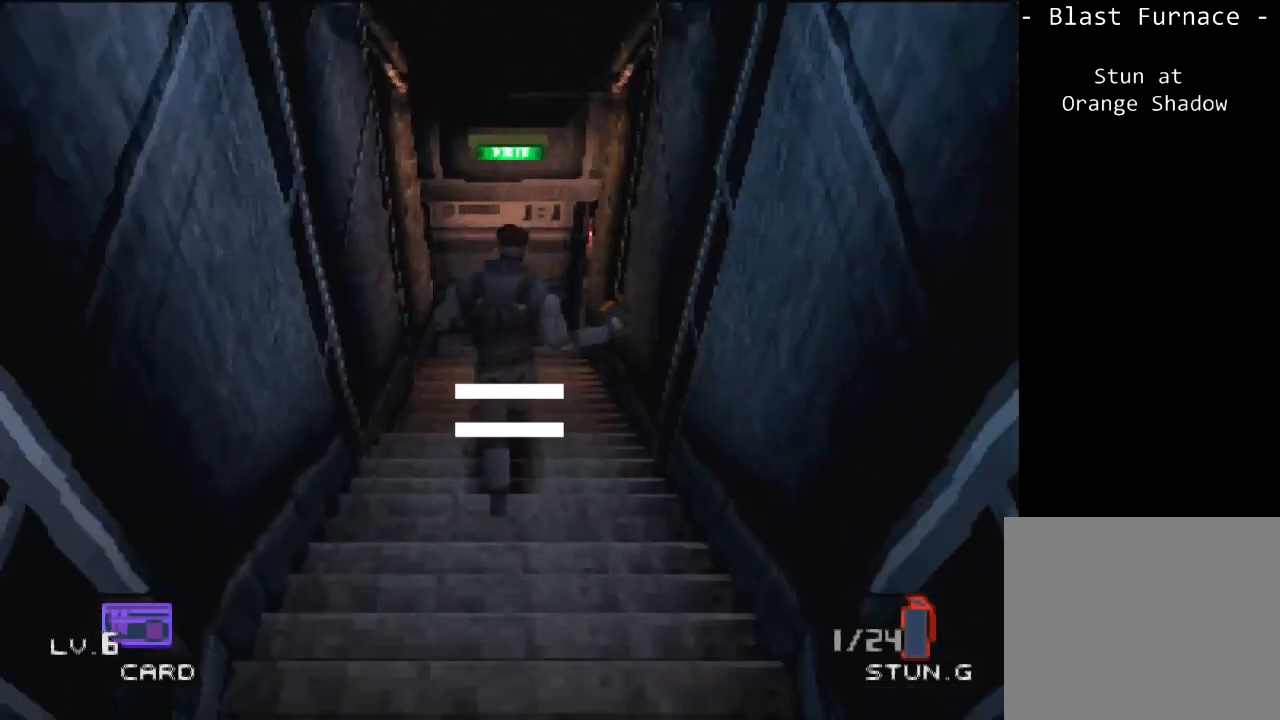
{"buttons": ["DPAD_UP"], "left_stick": "center", "events": []}
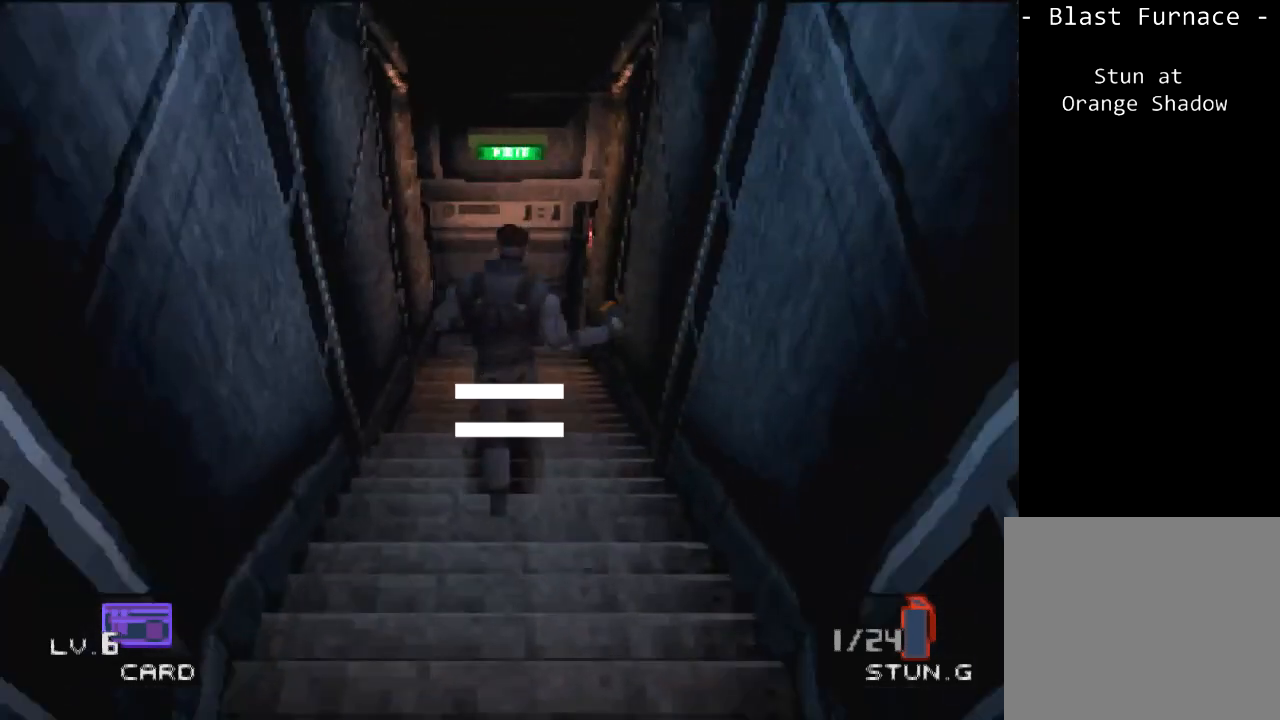
{"buttons": ["DPAD_UP"], "left_stick": "center", "events": []}
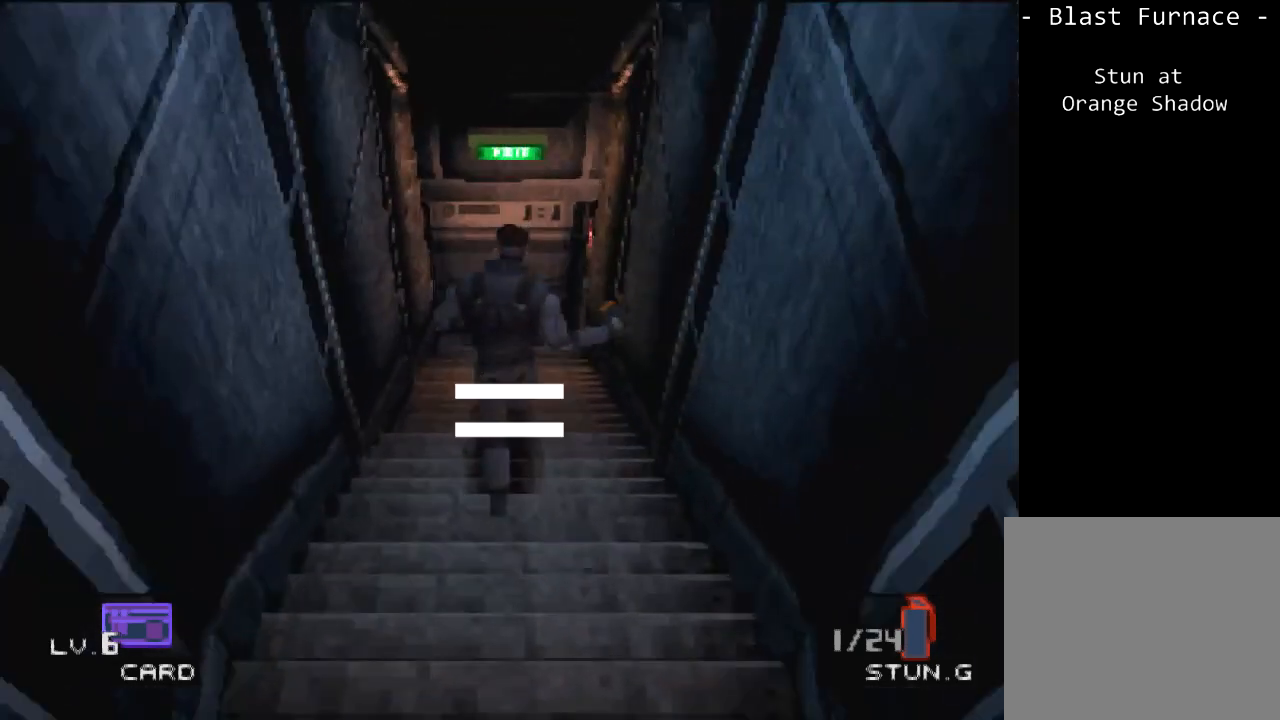
{"buttons": ["DPAD_UP"], "left_stick": "center", "events": []}
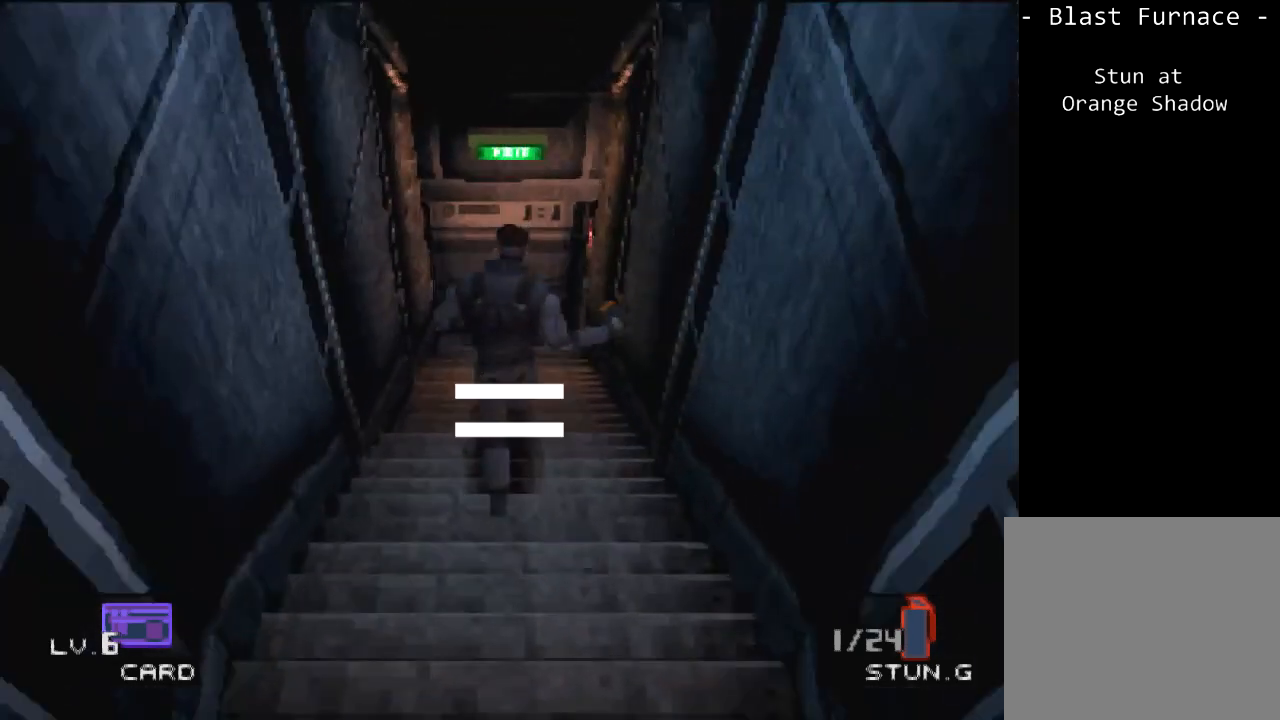
{"buttons": ["DPAD_UP"], "left_stick": "center", "events": []}
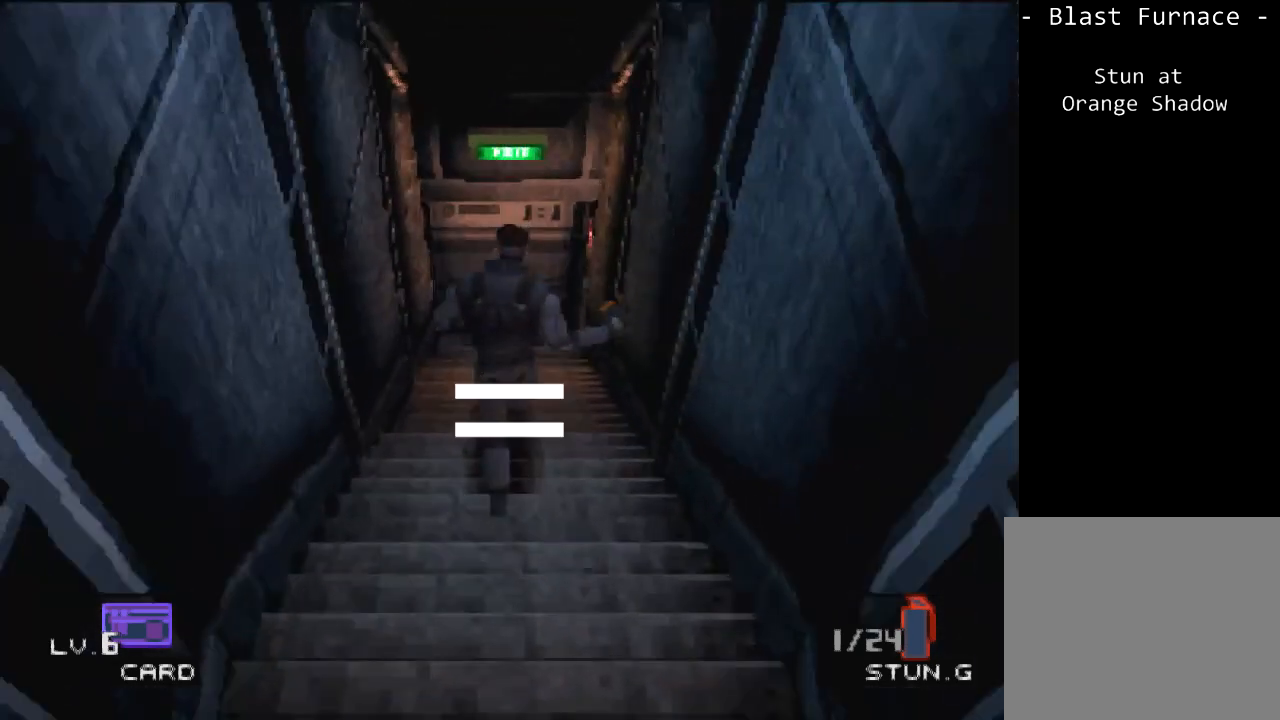
{"buttons": ["DPAD_UP"], "left_stick": "center", "events": []}
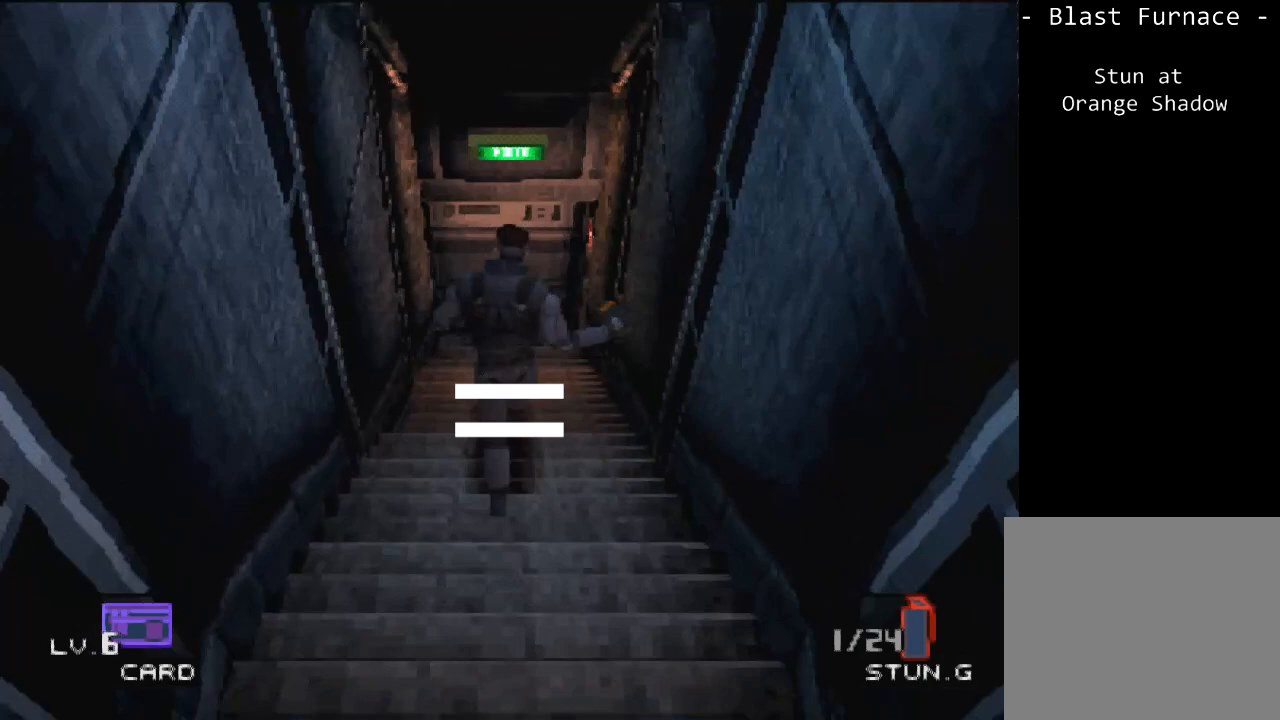
{"buttons": ["DPAD_UP"], "left_stick": "center", "events": [[301, "SQUARE", "down"], [401, "SQUARE", "up"]]}
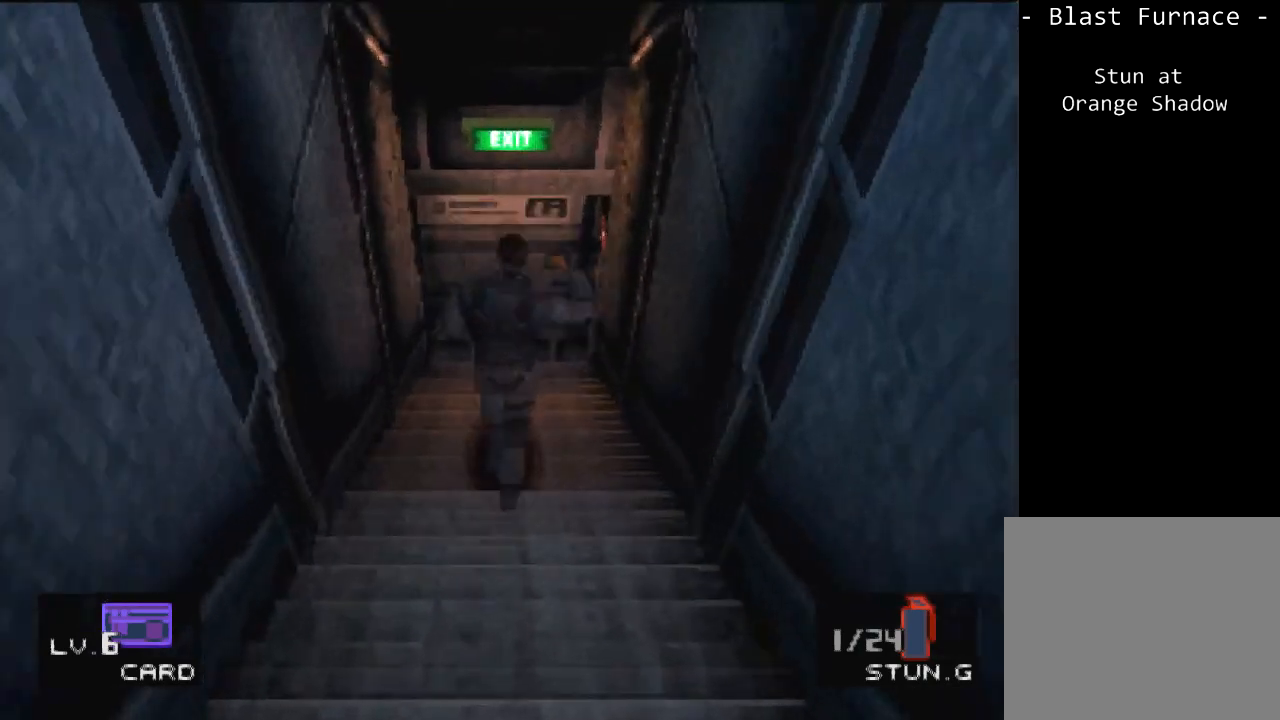
{"buttons": ["DPAD_UP"], "left_stick": "center", "events": []}
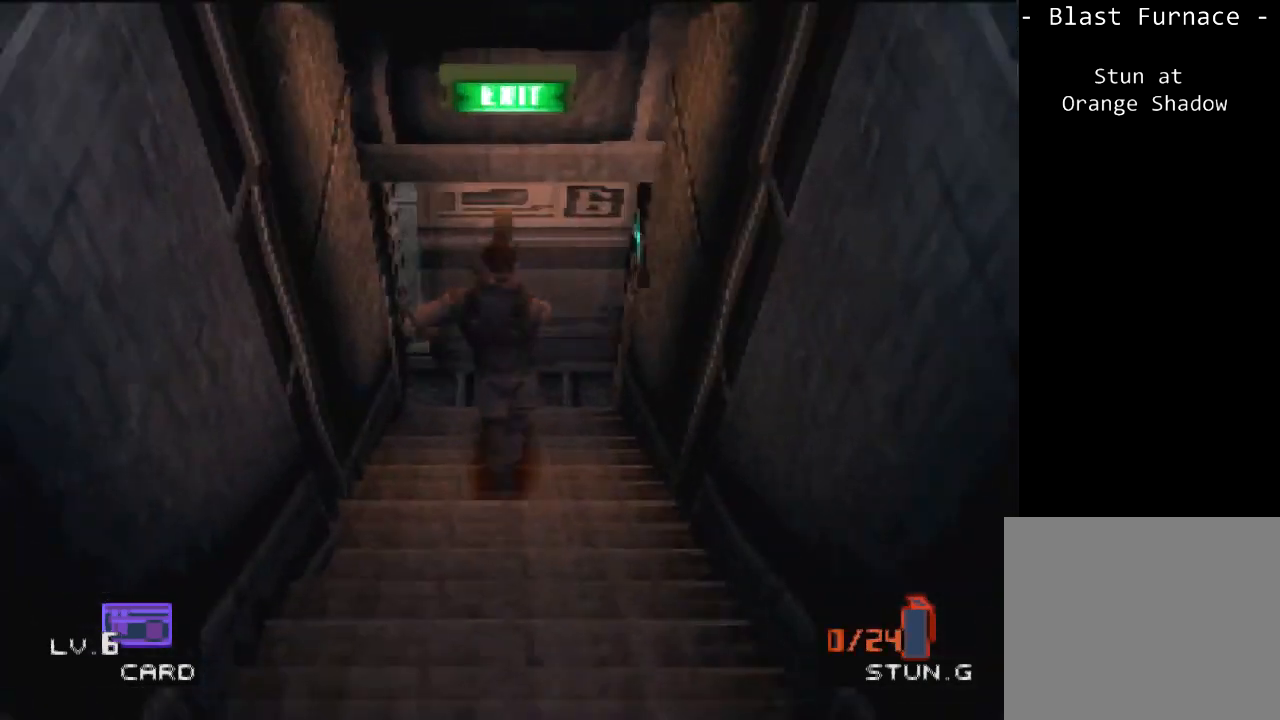
{"buttons": ["DPAD_UP", "DPAD_LEFT"], "left_stick": "center", "events": [[334, "DPAD_LEFT", "down"]]}
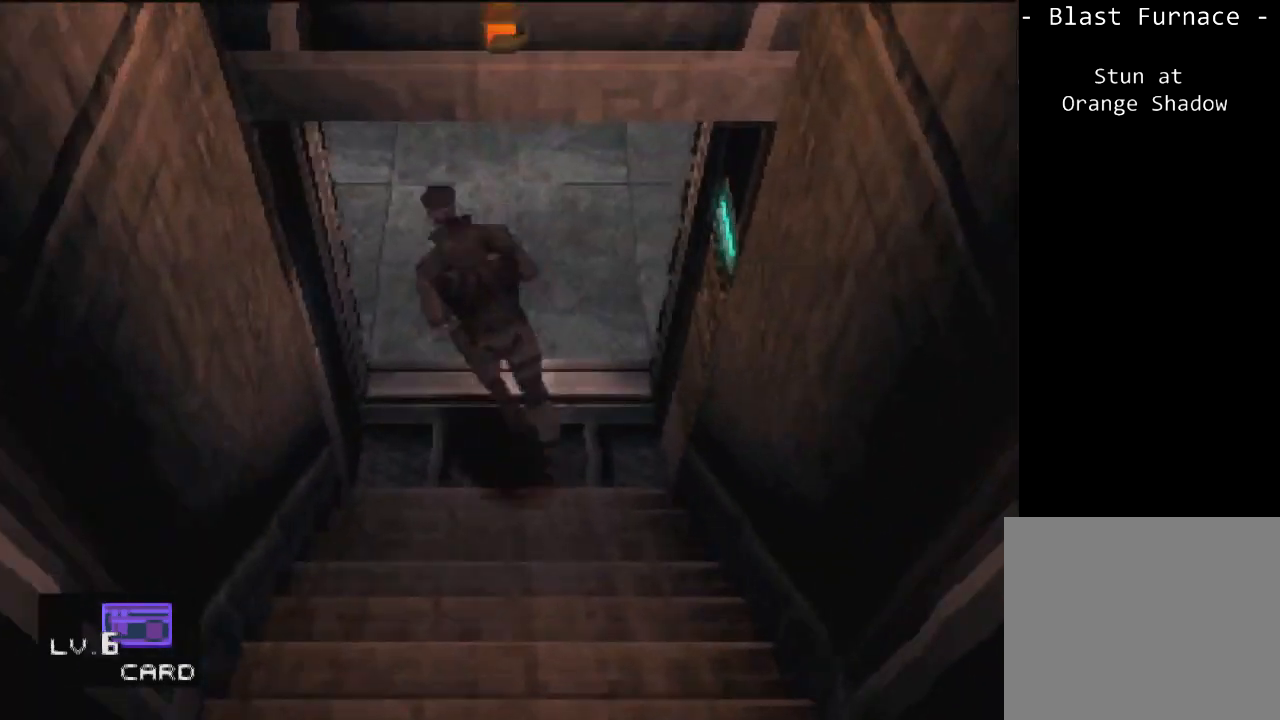
{"buttons": ["DPAD_UP", "DPAD_LEFT"], "left_stick": "center", "events": []}
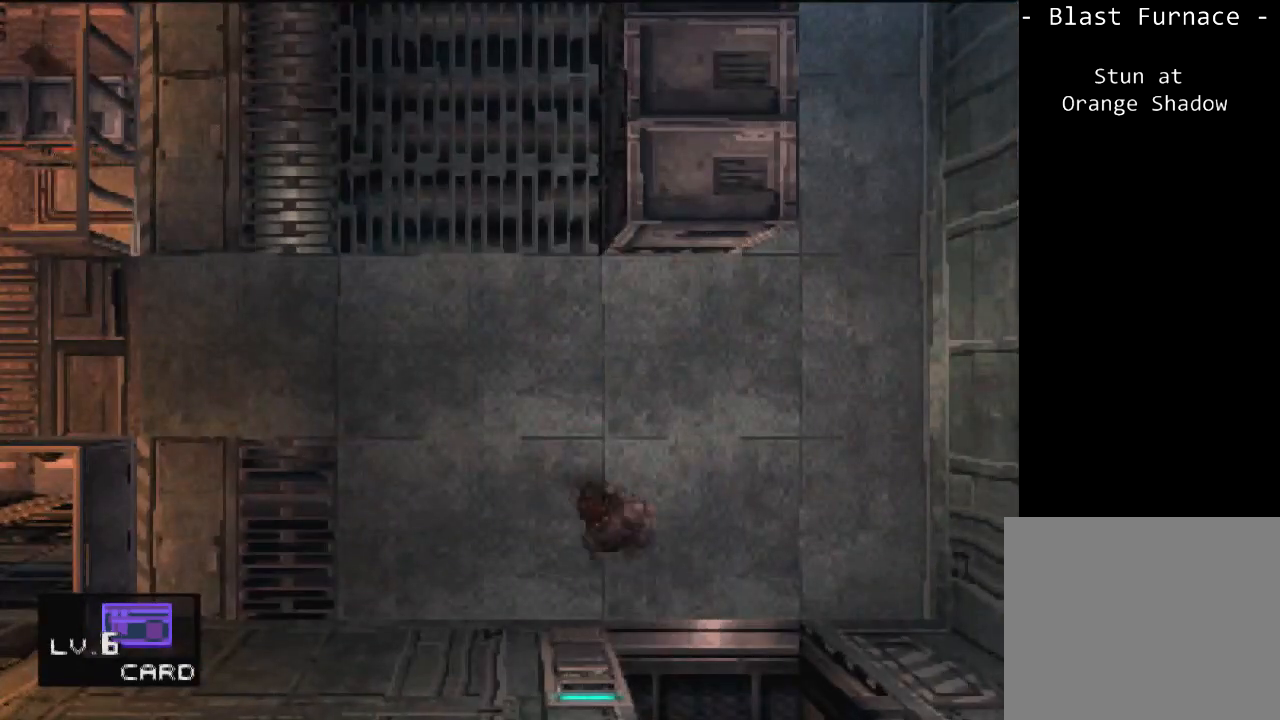
{"buttons": ["DPAD_UP"], "left_stick": "center", "events": [[34, "DPAD_UP", "up"], [234, "DPAD_LEFT", "up"], [234, "DPAD_UP", "down"]]}
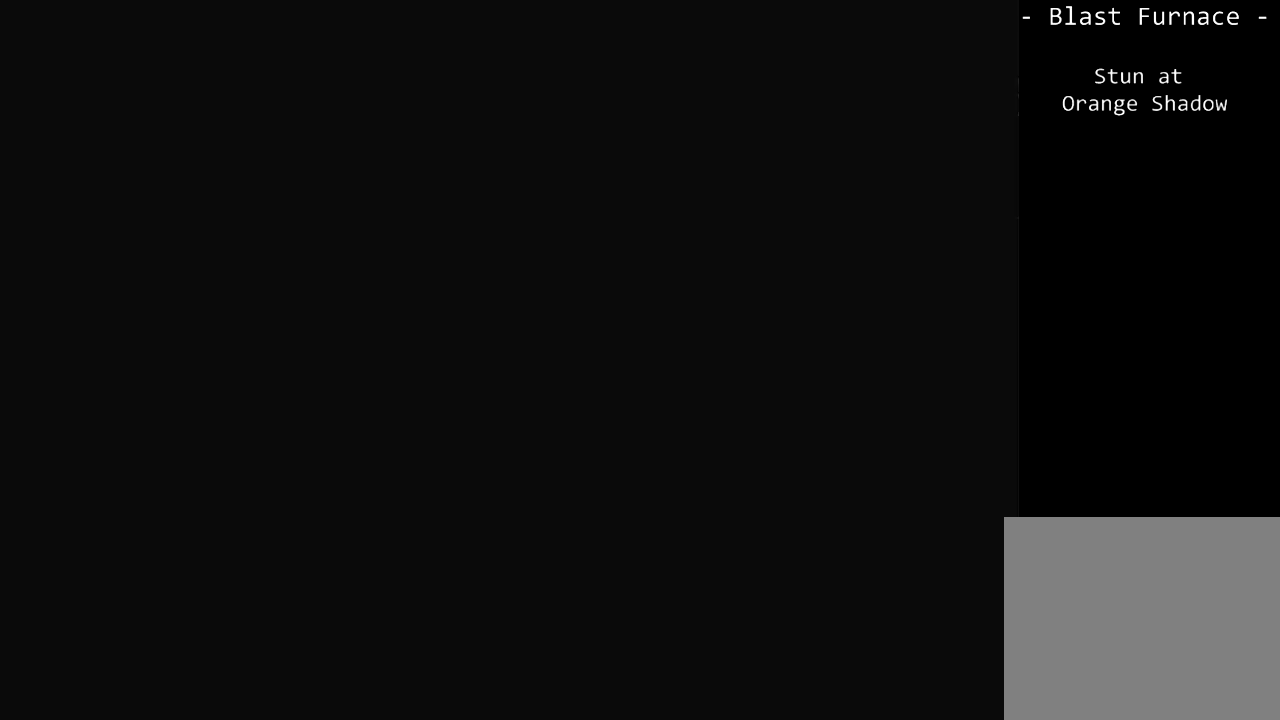
{"buttons": ["DPAD_UP"], "left_stick": "center", "events": []}
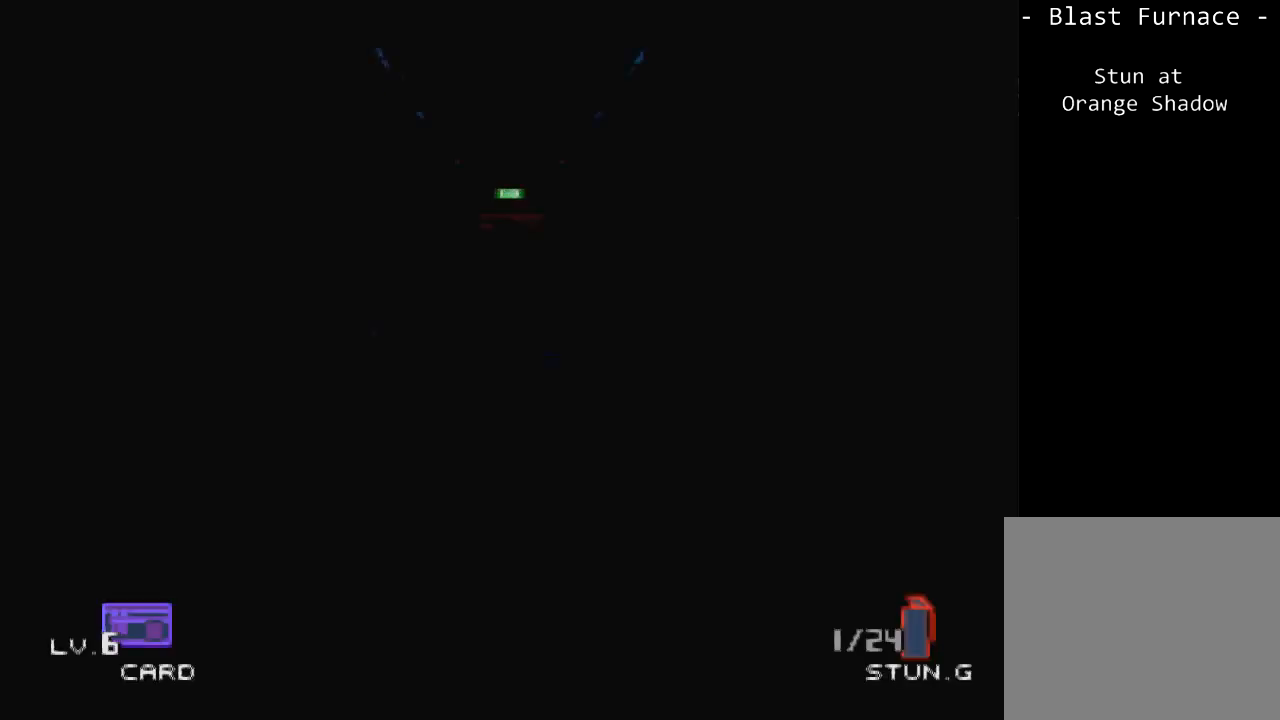
{"buttons": ["DPAD_UP"], "left_stick": "center", "events": []}
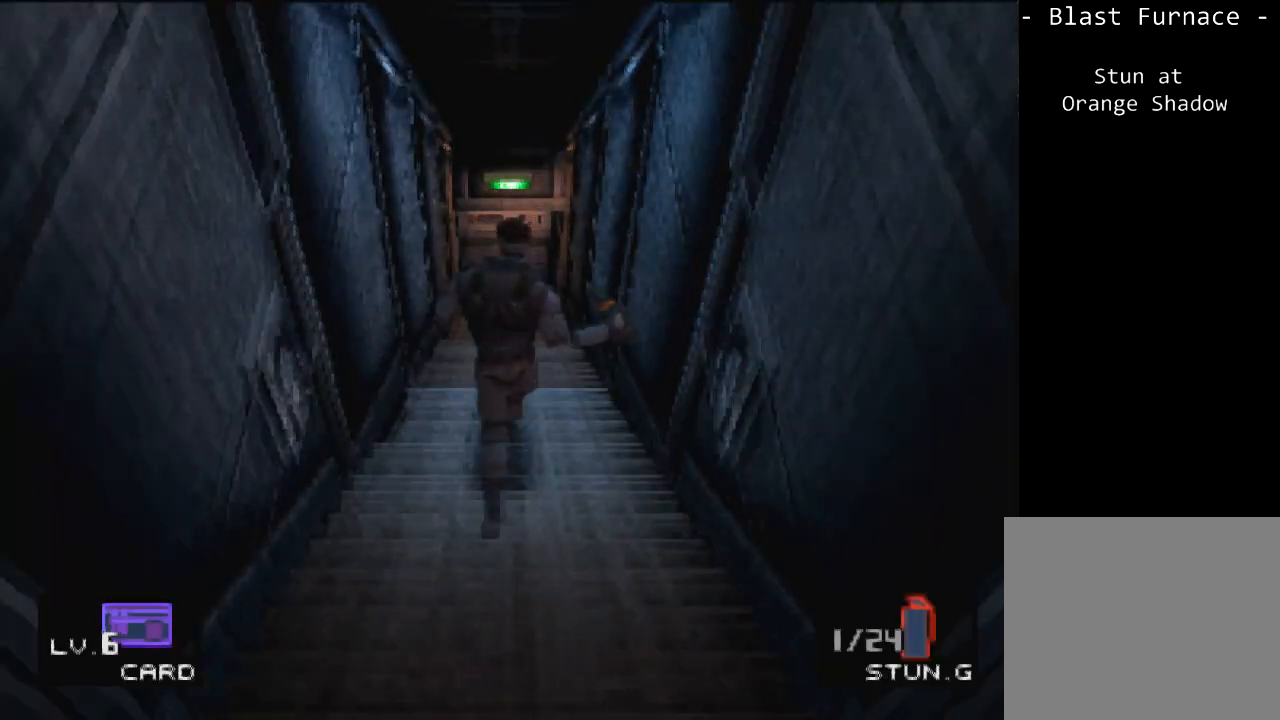
{"buttons": ["DPAD_UP"], "left_stick": "center", "events": []}
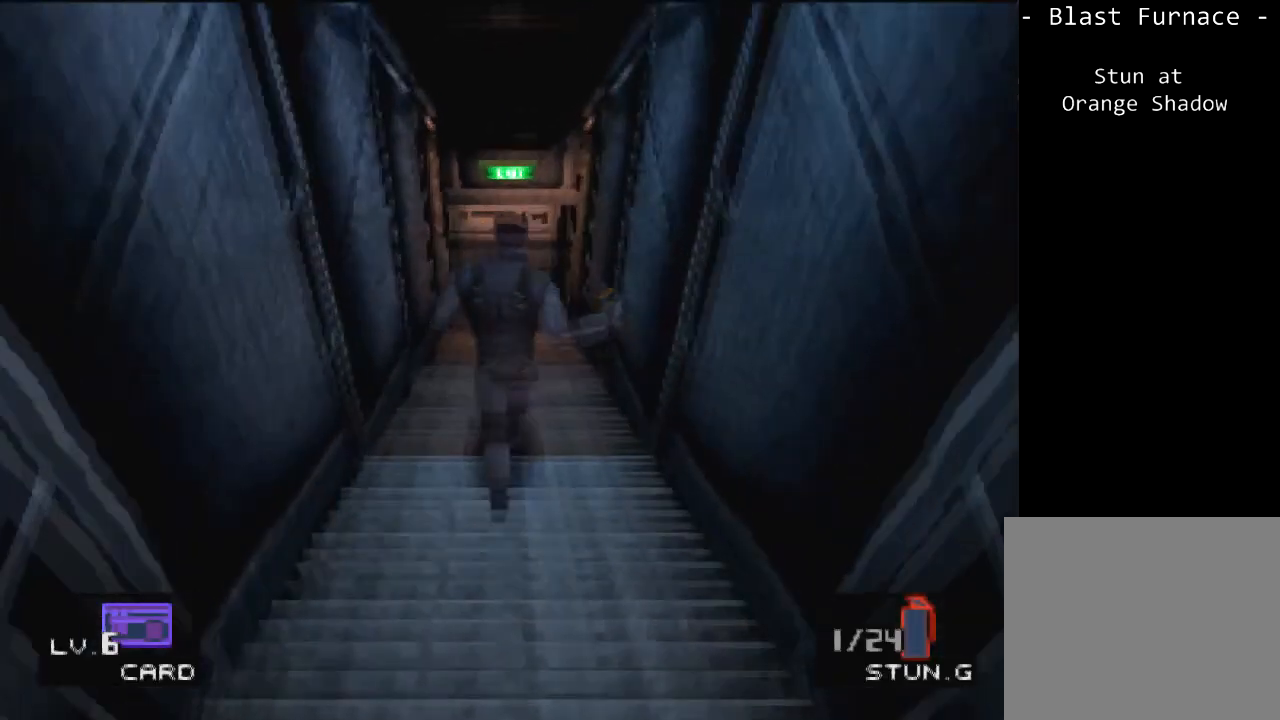
{"buttons": ["DPAD_UP"], "left_stick": "center", "events": []}
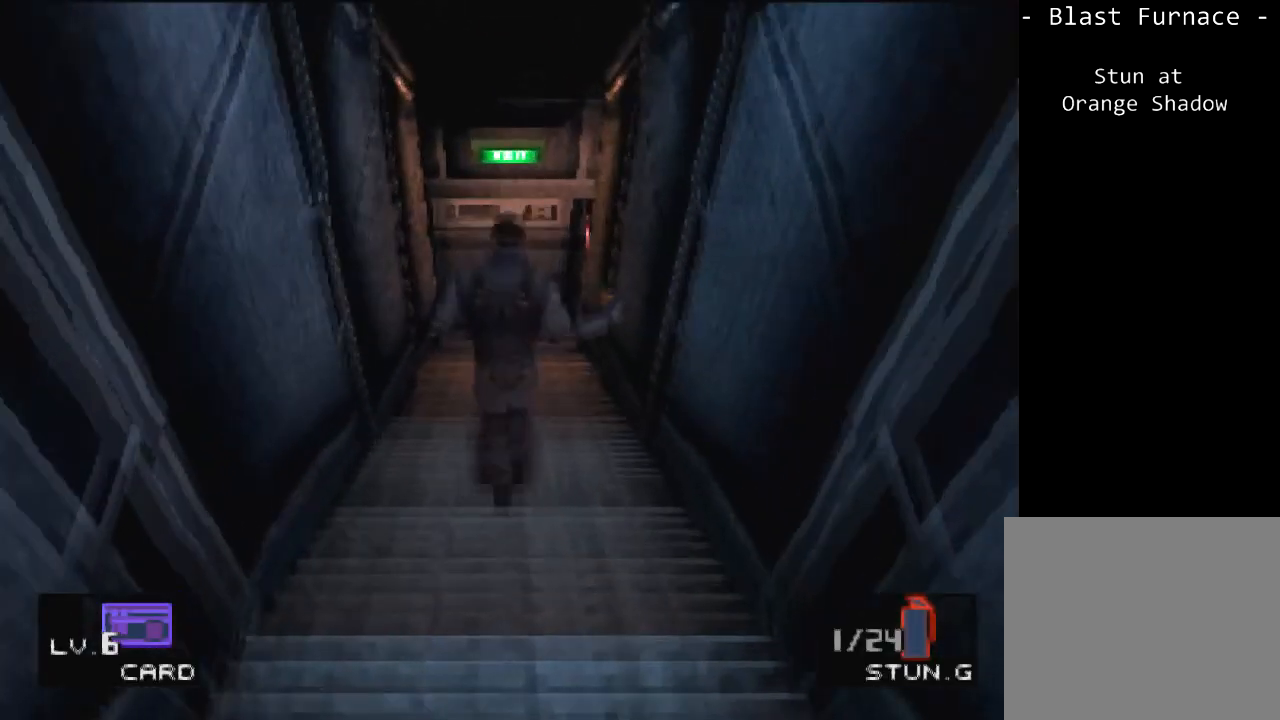
{"buttons": ["DPAD_UP"], "left_stick": "center", "events": []}
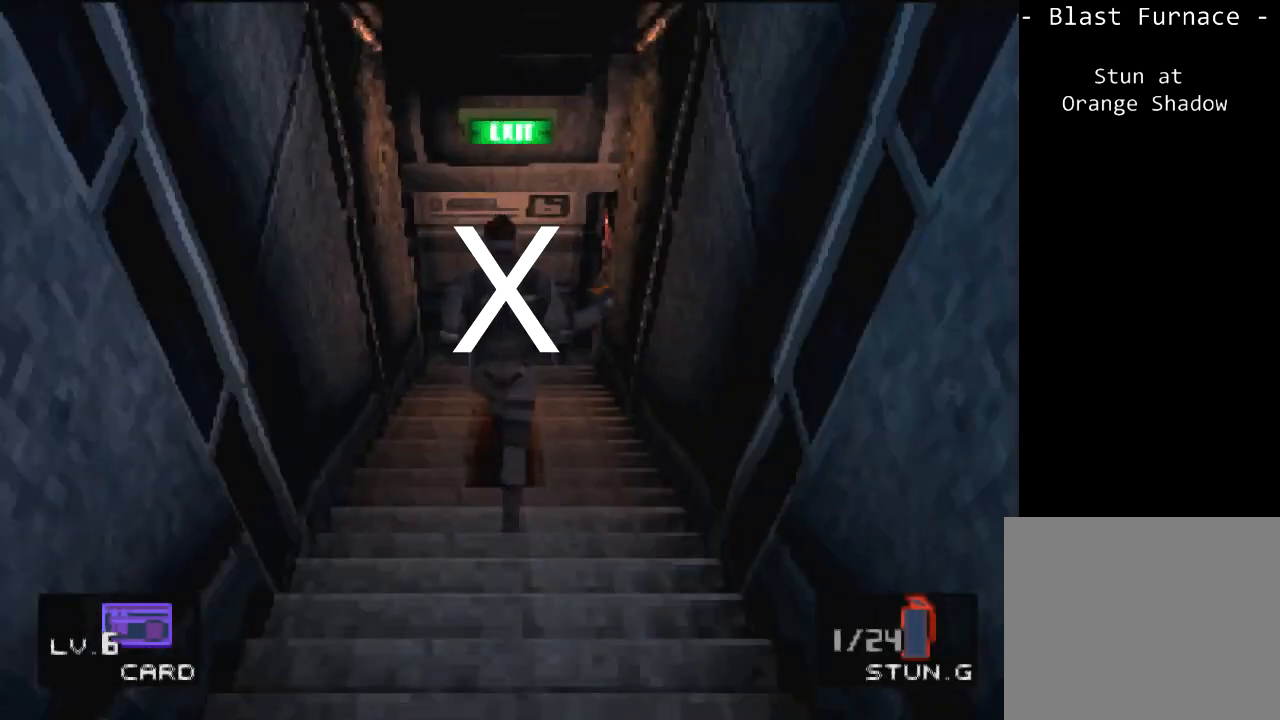
{"buttons": ["DPAD_UP"], "left_stick": "center", "events": []}